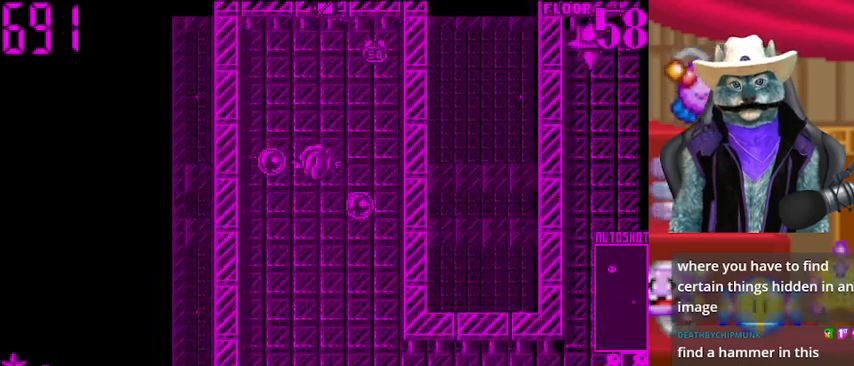
Gameplay with a controller (Xbox layout); each line is a JSON object with the inputs held at the frame after it. "events" lists button and stick changes between this image and that frame as [ms after this image, input, new state], when the widget could be followed in between. Not read: L2 R2.
{"buttons": ["DPAD_UP", "DPAD_RIGHT"], "left_stick": "center", "right_stick": "center", "events": [[375, "DPAD_RIGHT", "down"]]}
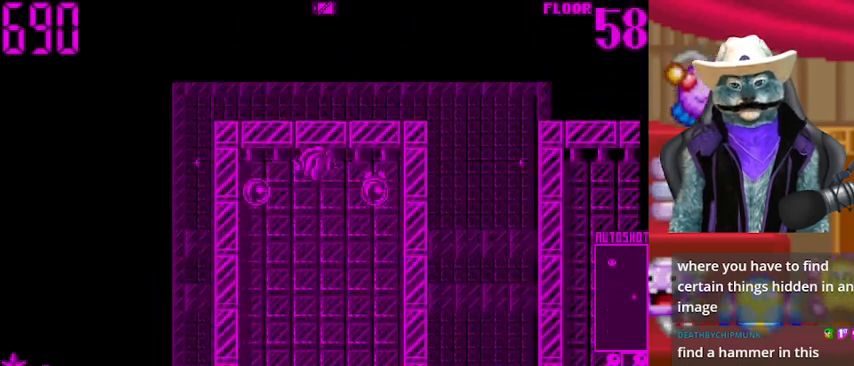
{"buttons": ["DPAD_DOWN"], "left_stick": "center", "right_stick": "center", "events": [[84, "DPAD_UP", "up"], [209, "DPAD_DOWN", "down"], [209, "DPAD_RIGHT", "up"]]}
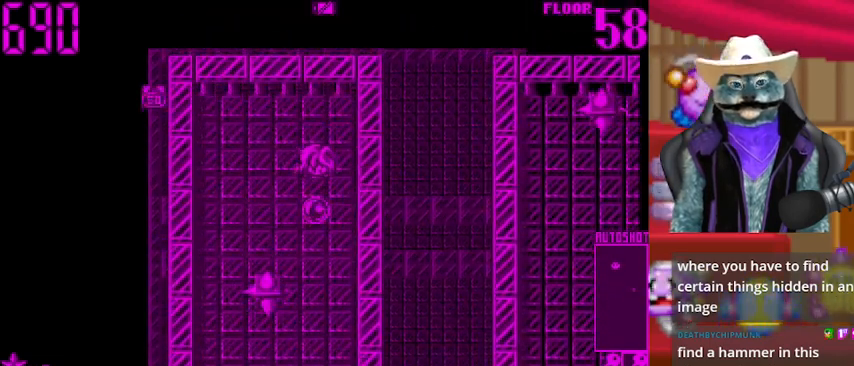
{"buttons": ["DPAD_DOWN"], "left_stick": "center", "right_stick": "center", "events": []}
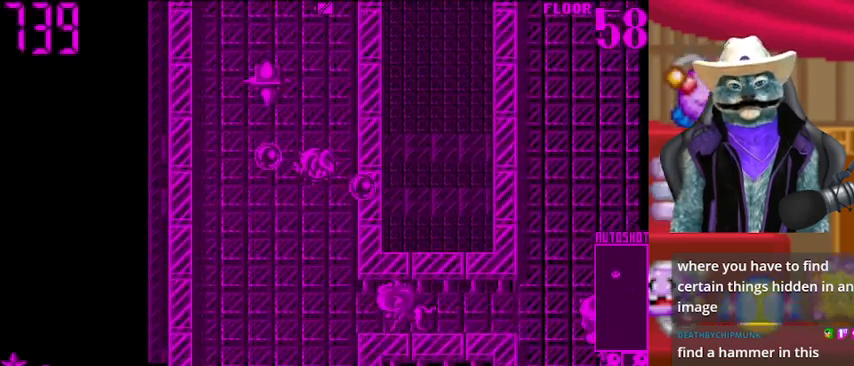
{"buttons": [], "left_stick": "center", "right_stick": "down-left", "events": [[292, "DPAD_DOWN", "up"], [292, "right_stick", "down-left"]]}
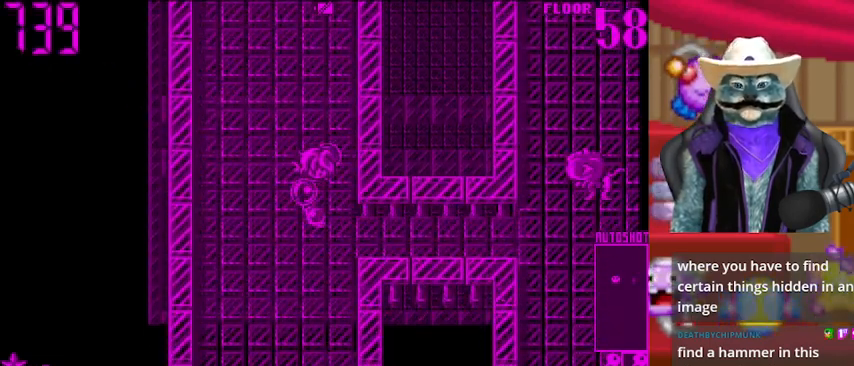
{"buttons": ["DPAD_RIGHT"], "left_stick": "center", "right_stick": "center", "events": [[42, "right_stick", "center"], [167, "DPAD_DOWN", "down"], [417, "DPAD_DOWN", "up"], [417, "DPAD_RIGHT", "down"]]}
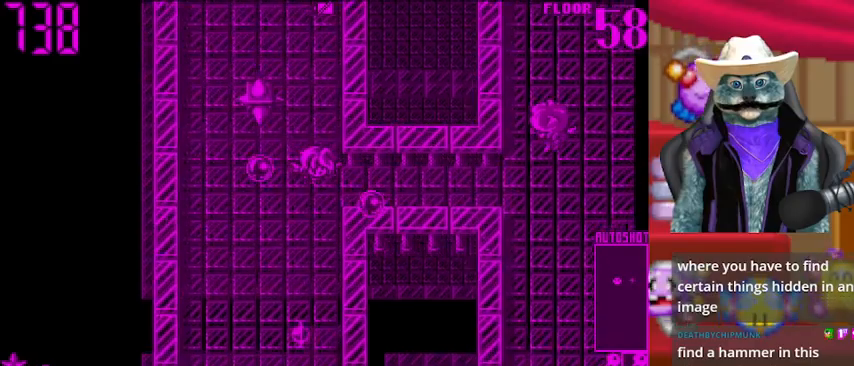
{"buttons": ["DPAD_RIGHT"], "left_stick": "center", "right_stick": "center", "events": [[84, "right_stick", "right"], [292, "right_stick", "center"]]}
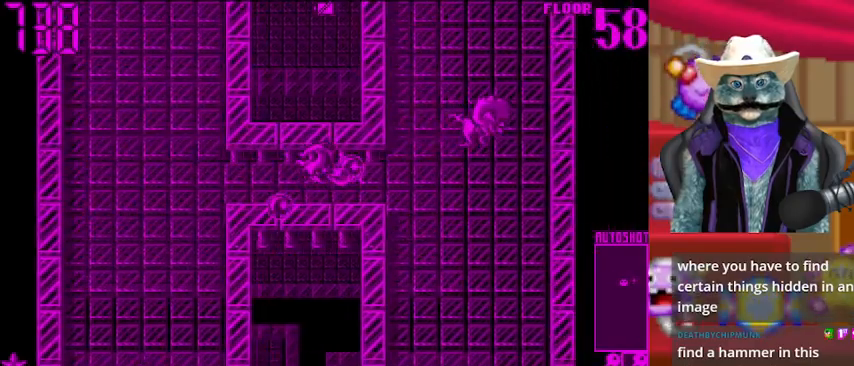
{"buttons": ["DPAD_UP"], "left_stick": "center", "right_stick": "center", "events": [[417, "DPAD_RIGHT", "up"], [417, "DPAD_UP", "down"]]}
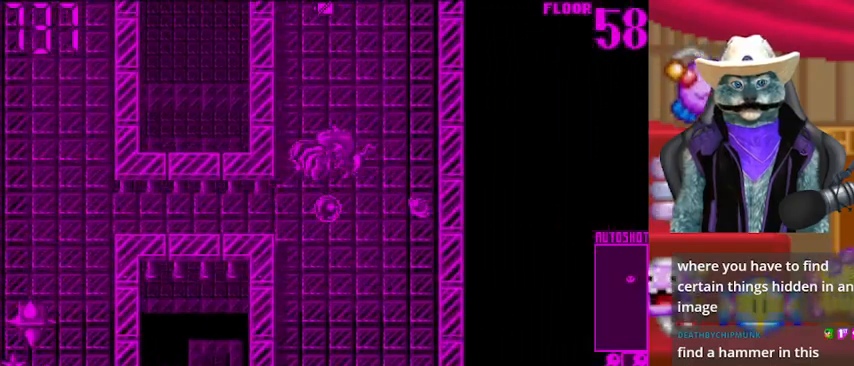
{"buttons": ["DPAD_RIGHT"], "left_stick": "center", "right_stick": "center", "events": [[84, "DPAD_UP", "up"], [84, "right_stick", "right"], [251, "DPAD_RIGHT", "down"], [334, "right_stick", "center"]]}
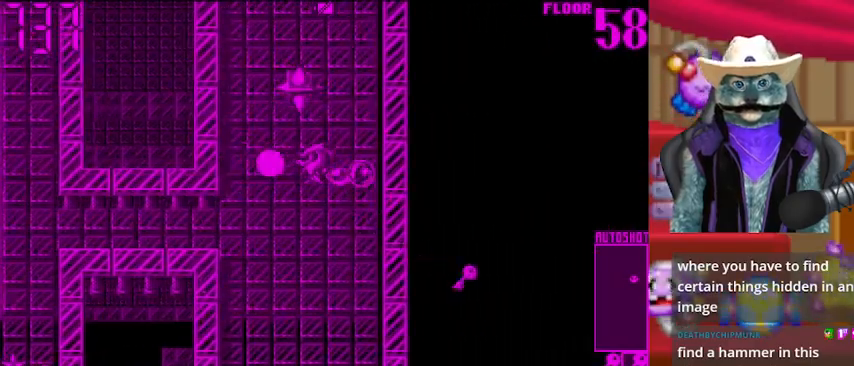
{"buttons": ["DPAD_UP"], "left_stick": "center", "right_stick": "center", "events": [[83, "DPAD_RIGHT", "up"], [167, "DPAD_UP", "down"]]}
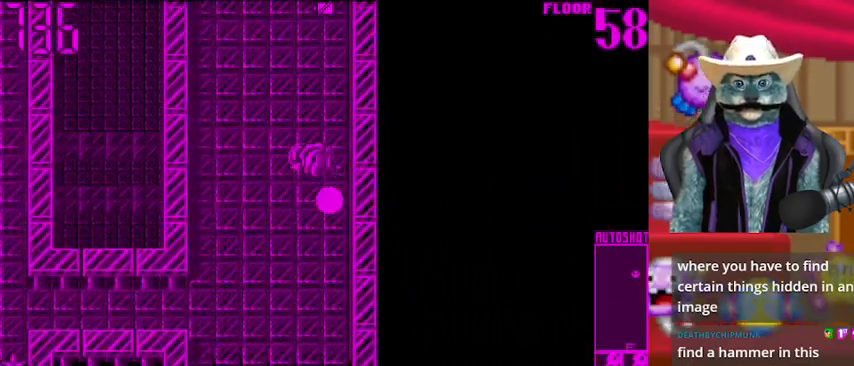
{"buttons": ["DPAD_UP"], "left_stick": "center", "right_stick": "up", "events": [[418, "right_stick", "up"]]}
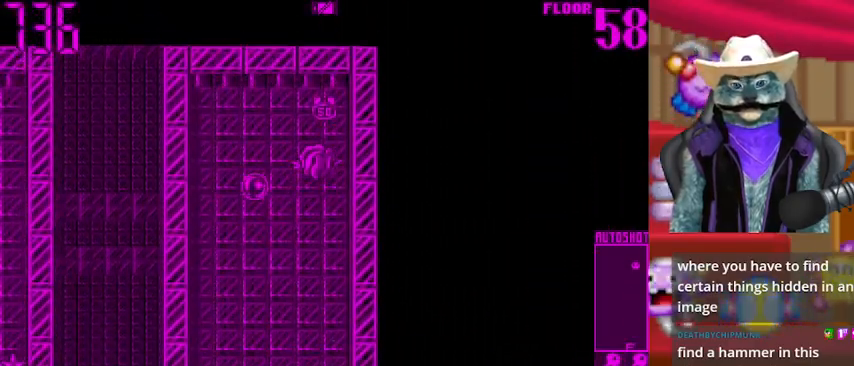
{"buttons": ["DPAD_DOWN"], "left_stick": "center", "right_stick": "center", "events": [[83, "right_stick", "center"], [250, "DPAD_UP", "up"], [334, "DPAD_DOWN", "down"]]}
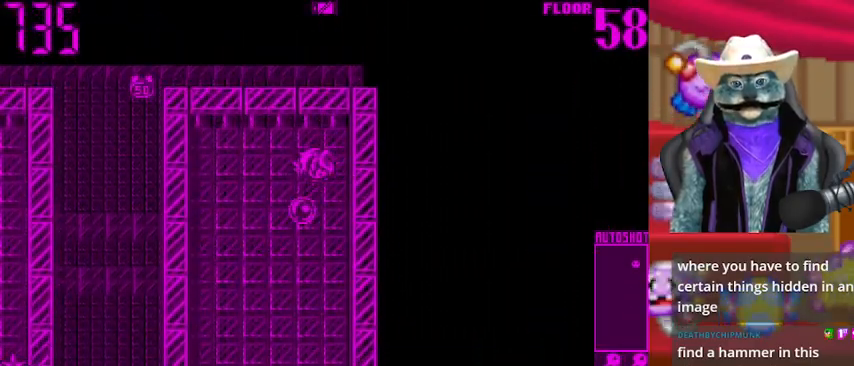
{"buttons": ["DPAD_DOWN"], "left_stick": "center", "right_stick": "center", "events": [[292, "right_stick", "down"], [501, "right_stick", "center"]]}
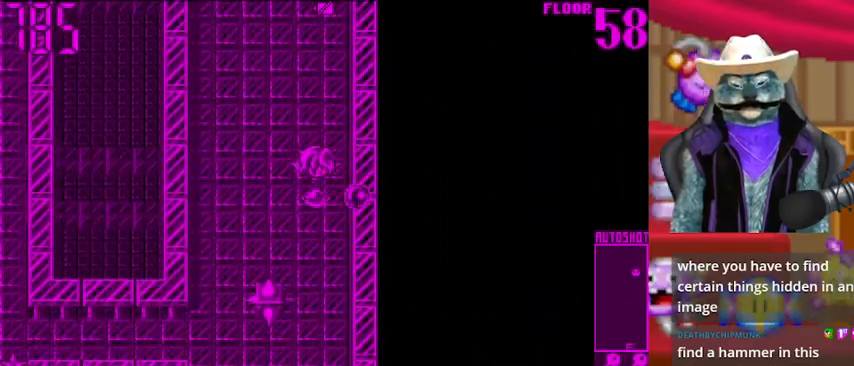
{"buttons": ["DPAD_DOWN"], "left_stick": "center", "right_stick": "center", "events": []}
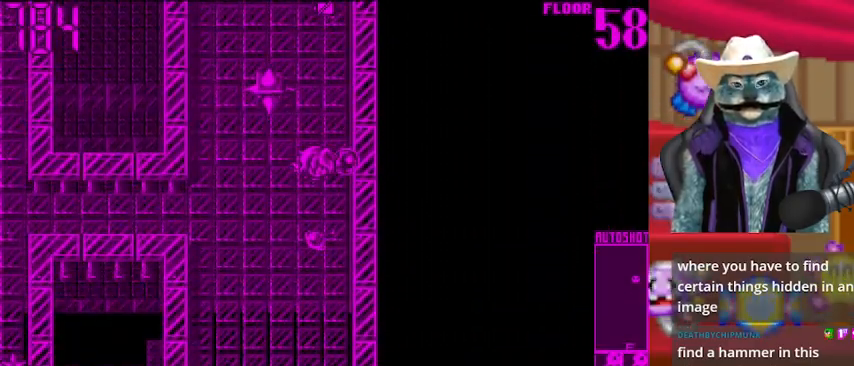
{"buttons": ["DPAD_DOWN"], "left_stick": "center", "right_stick": "down", "events": [[501, "right_stick", "down"]]}
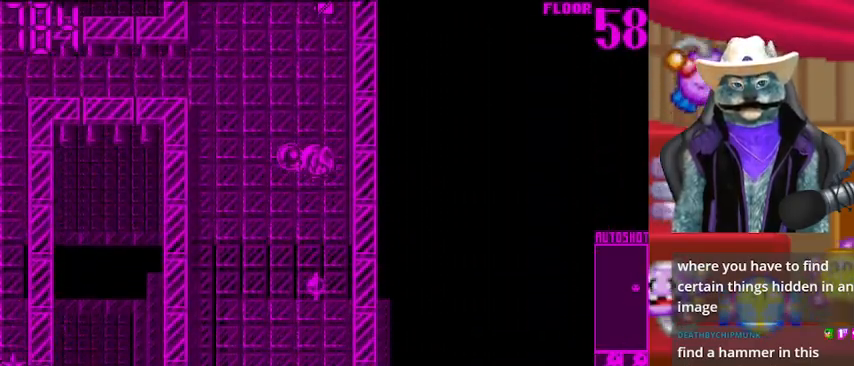
{"buttons": ["DPAD_DOWN"], "left_stick": "center", "right_stick": "center", "events": [[209, "right_stick", "center"]]}
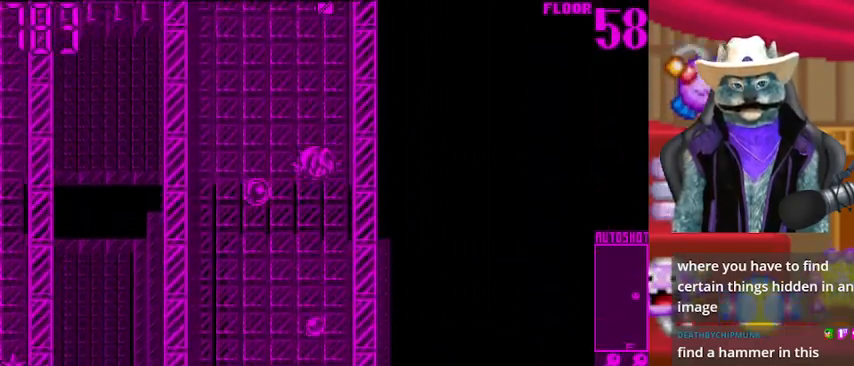
{"buttons": ["DPAD_DOWN"], "left_stick": "center", "right_stick": "center", "events": [[42, "DPAD_DOWN", "up"], [42, "DPAD_LEFT", "down"], [376, "DPAD_DOWN", "down"], [376, "DPAD_LEFT", "up"]]}
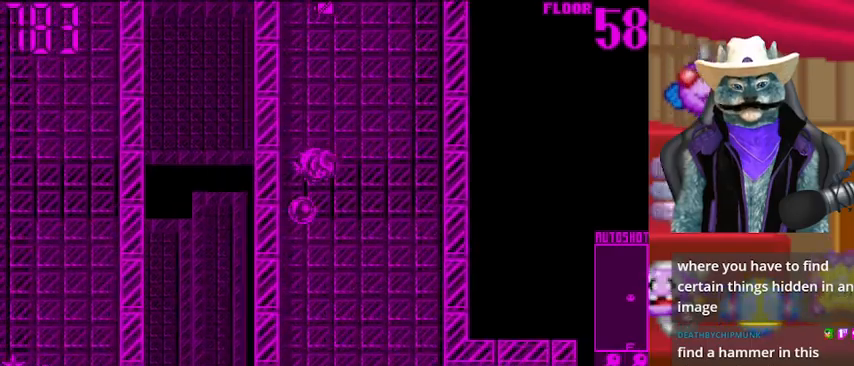
{"buttons": ["DPAD_DOWN"], "left_stick": "center", "right_stick": "center", "events": []}
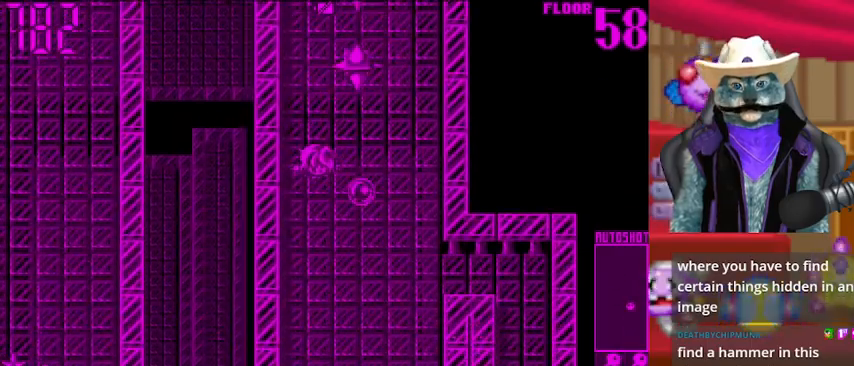
{"buttons": ["DPAD_DOWN"], "left_stick": "center", "right_stick": "center", "events": []}
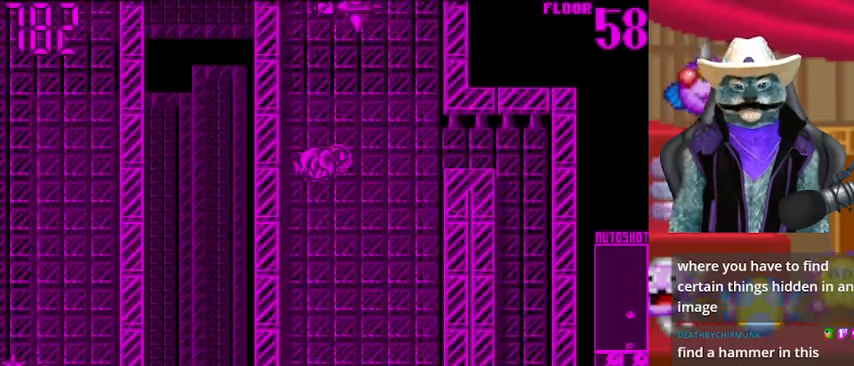
{"buttons": ["DPAD_DOWN"], "left_stick": "center", "right_stick": "center", "events": []}
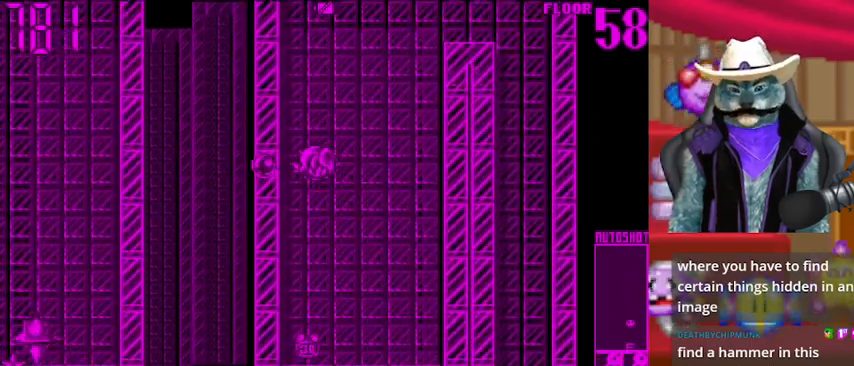
{"buttons": ["DPAD_DOWN"], "left_stick": "center", "right_stick": "center", "events": []}
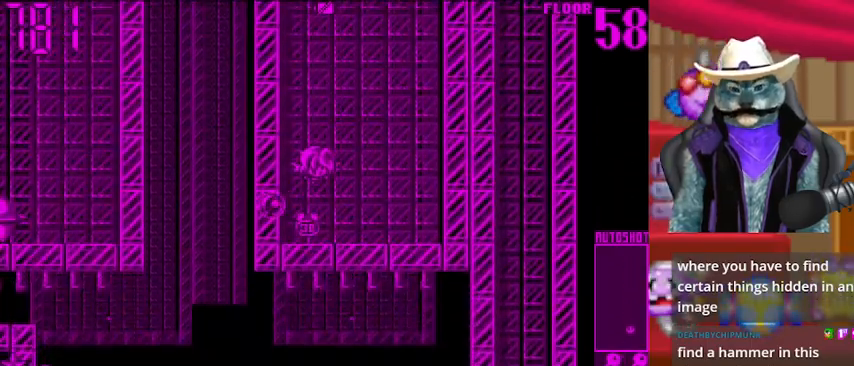
{"buttons": ["DPAD_RIGHT"], "left_stick": "center", "right_stick": "center", "events": [[208, "DPAD_DOWN", "up"], [250, "DPAD_RIGHT", "down"]]}
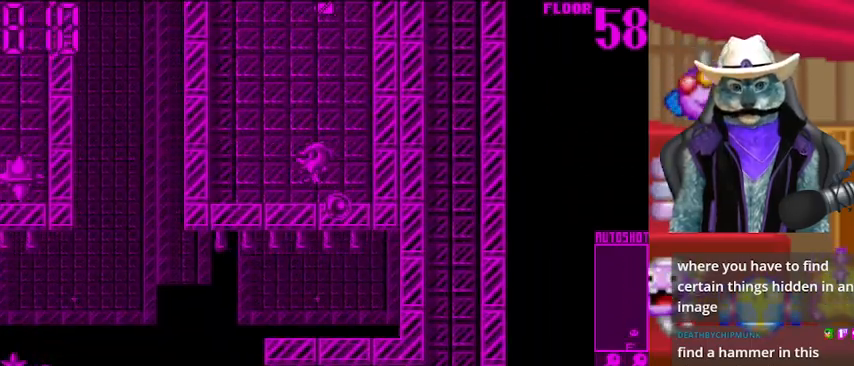
{"buttons": ["DPAD_UP"], "left_stick": "center", "right_stick": "center", "events": [[209, "DPAD_RIGHT", "up"], [209, "DPAD_UP", "down"]]}
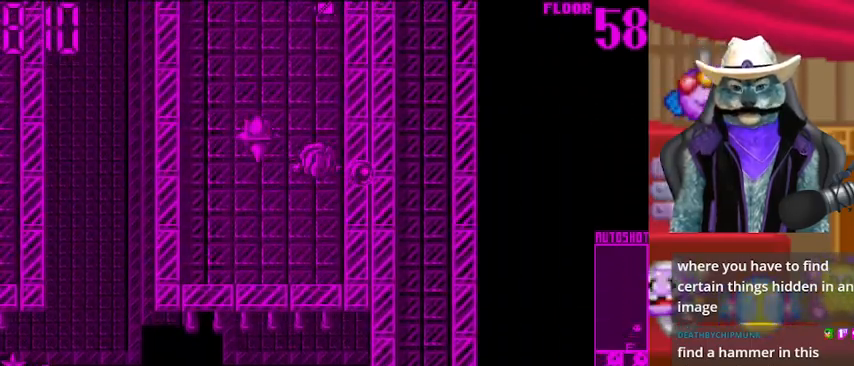
{"buttons": ["DPAD_UP"], "left_stick": "center", "right_stick": "center", "events": []}
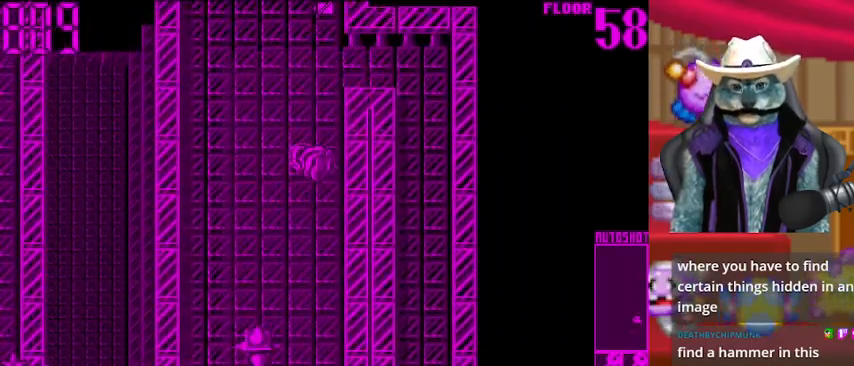
{"buttons": ["DPAD_RIGHT"], "left_stick": "center", "right_stick": "center", "events": [[418, "DPAD_RIGHT", "down"], [418, "DPAD_UP", "up"]]}
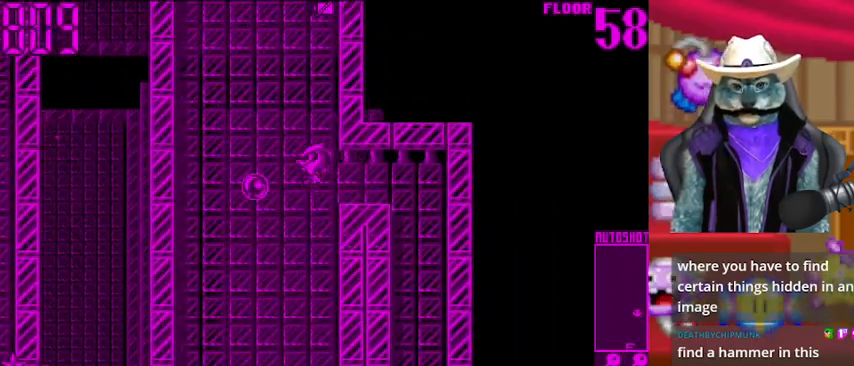
{"buttons": ["DPAD_DOWN"], "left_stick": "center", "right_stick": "center", "events": [[376, "DPAD_DOWN", "down"], [417, "DPAD_RIGHT", "up"]]}
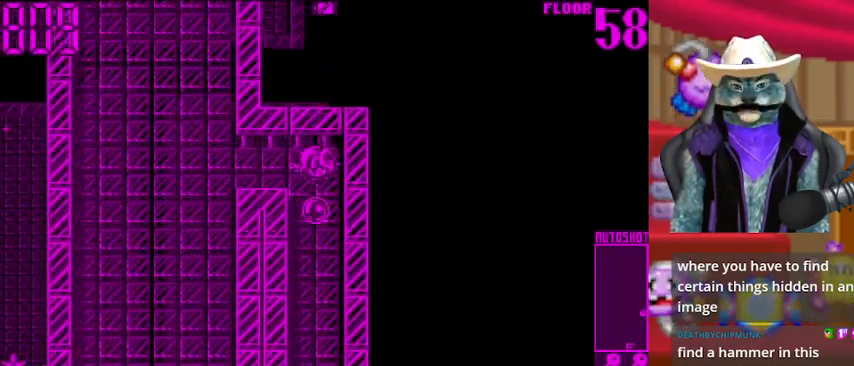
{"buttons": ["DPAD_DOWN"], "left_stick": "center", "right_stick": "center", "events": []}
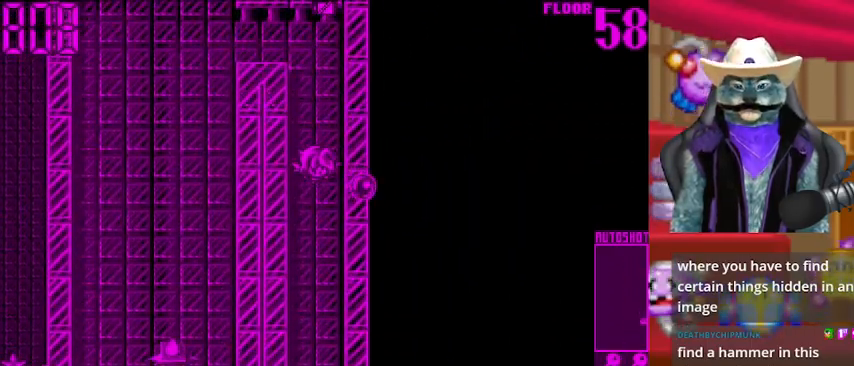
{"buttons": ["DPAD_DOWN"], "left_stick": "center", "right_stick": "center", "events": []}
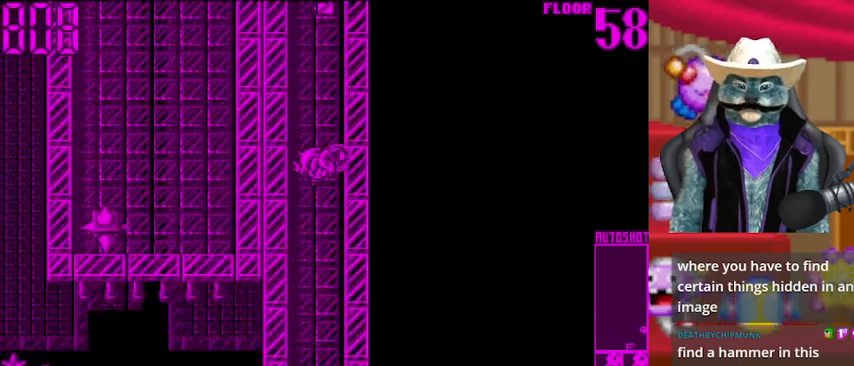
{"buttons": ["DPAD_DOWN"], "left_stick": "center", "right_stick": "center", "events": []}
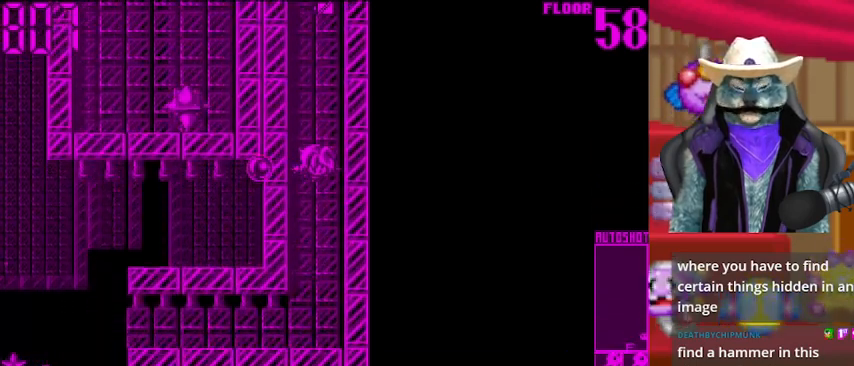
{"buttons": ["DPAD_DOWN"], "left_stick": "center", "right_stick": "center", "events": []}
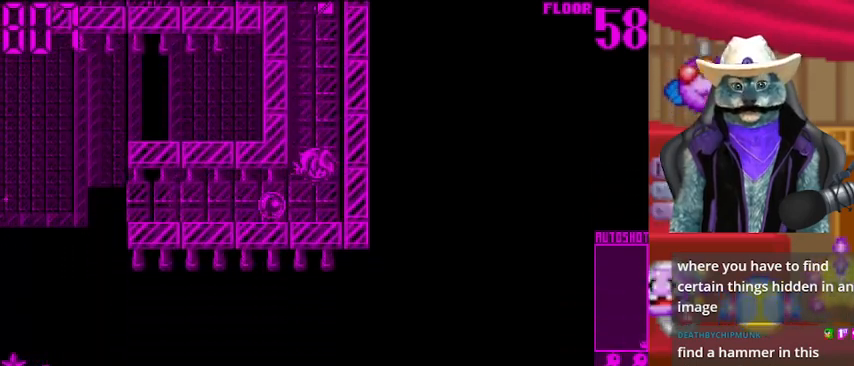
{"buttons": ["DPAD_LEFT"], "left_stick": "center", "right_stick": "center", "events": [[41, "DPAD_DOWN", "up"], [41, "DPAD_LEFT", "down"]]}